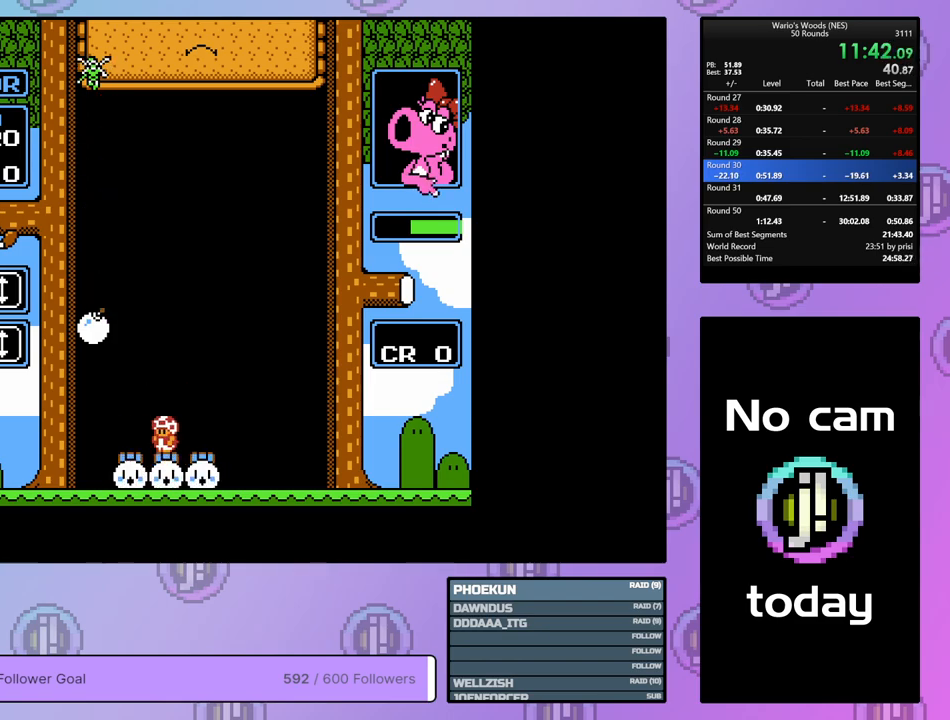
Gameplay with a controller (Nintendo layout); each line is a JSON object with the inputs held at the frame after it. "events" lists button and stick changes between this image and that frame as [ms after this image, input, new state], when the widget could be followed in between. Not read: L3 R3.
{"buttons": ["DPAD_RIGHT"], "events": [[250, "DPAD_DOWN", "up"], [367, "DPAD_RIGHT", "down"]]}
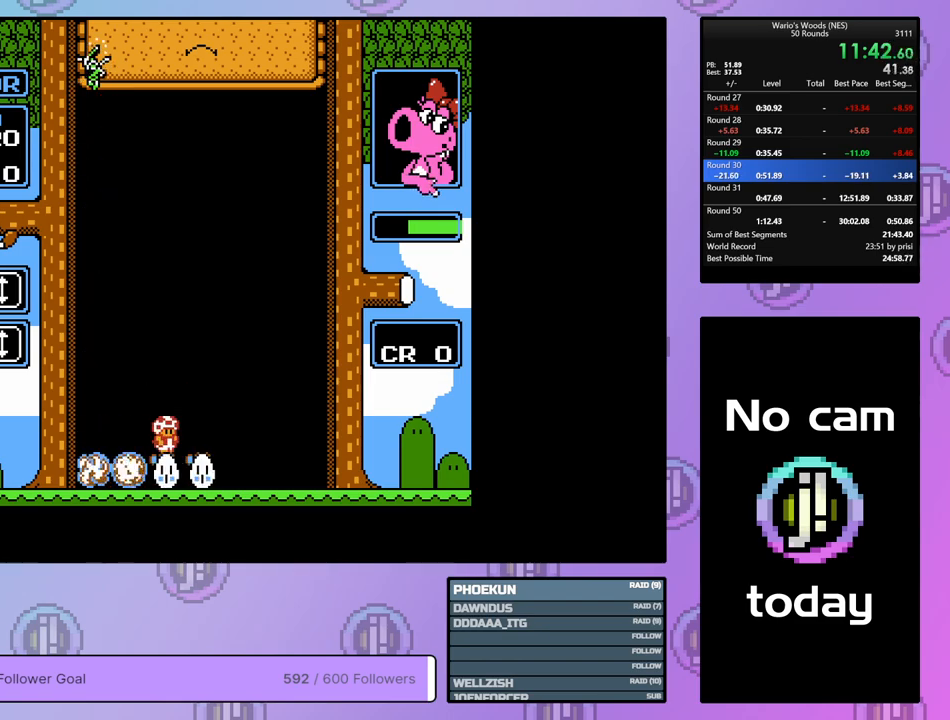
{"buttons": ["DPAD_RIGHT"], "events": []}
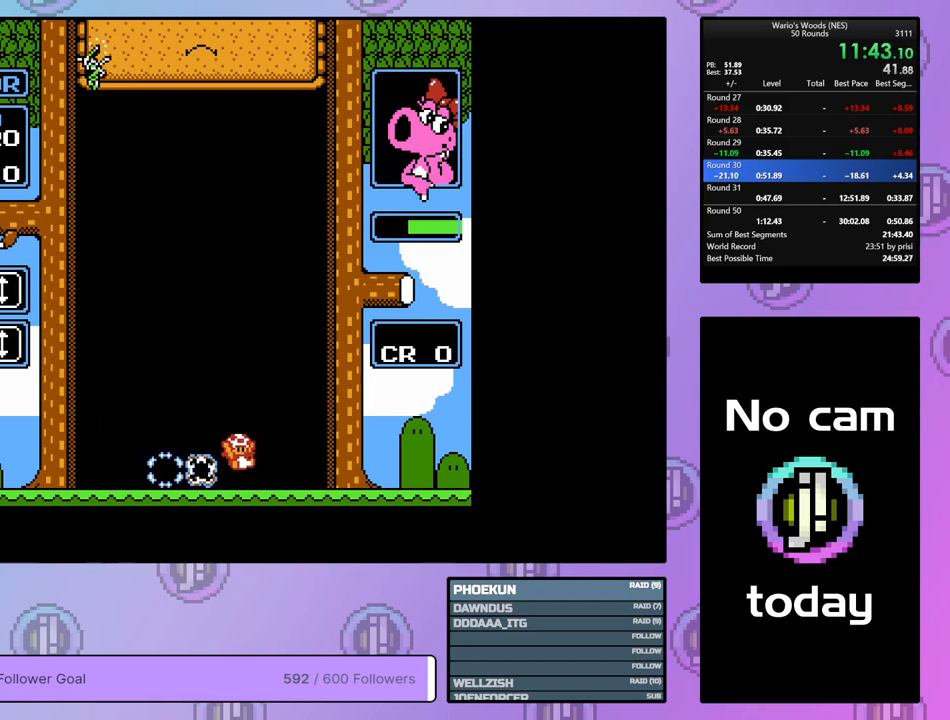
{"buttons": ["DPAD_RIGHT"], "events": []}
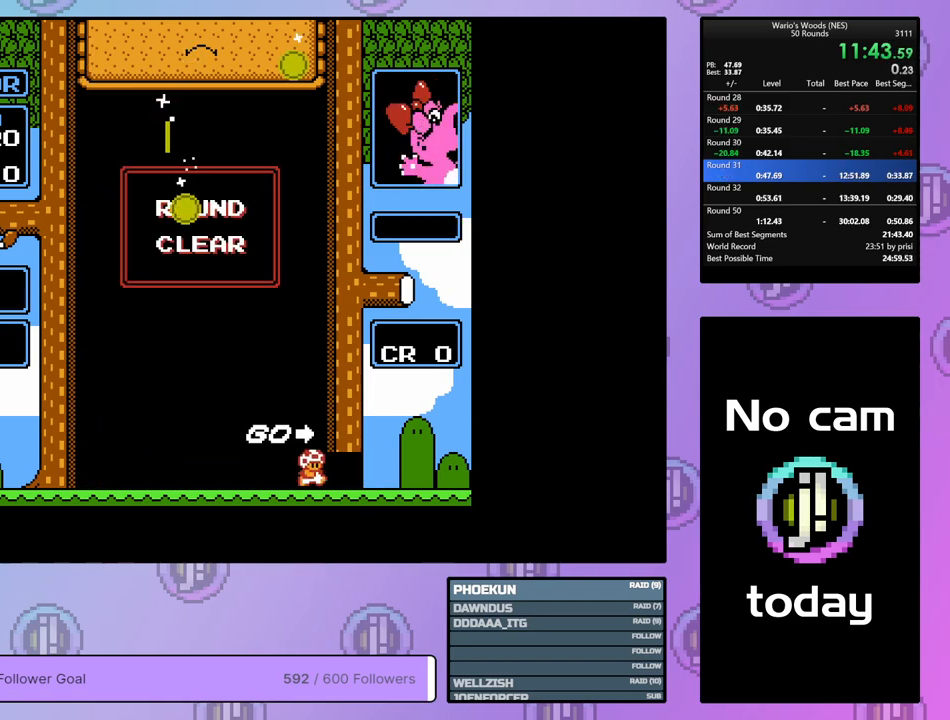
{"buttons": ["DPAD_RIGHT"], "events": []}
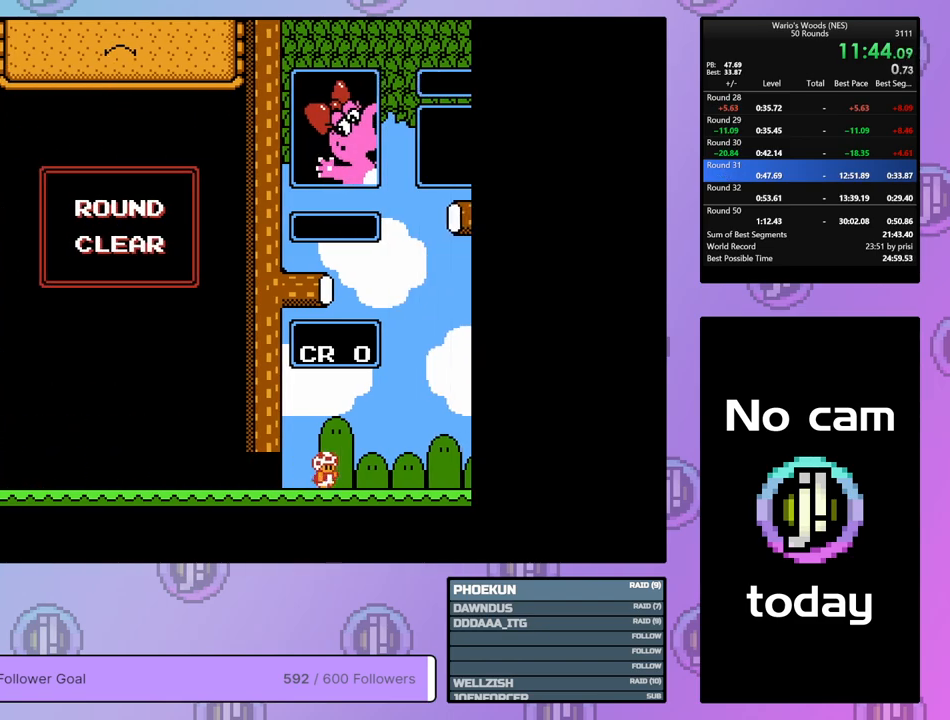
{"buttons": [], "events": [[83, "DPAD_RIGHT", "up"]]}
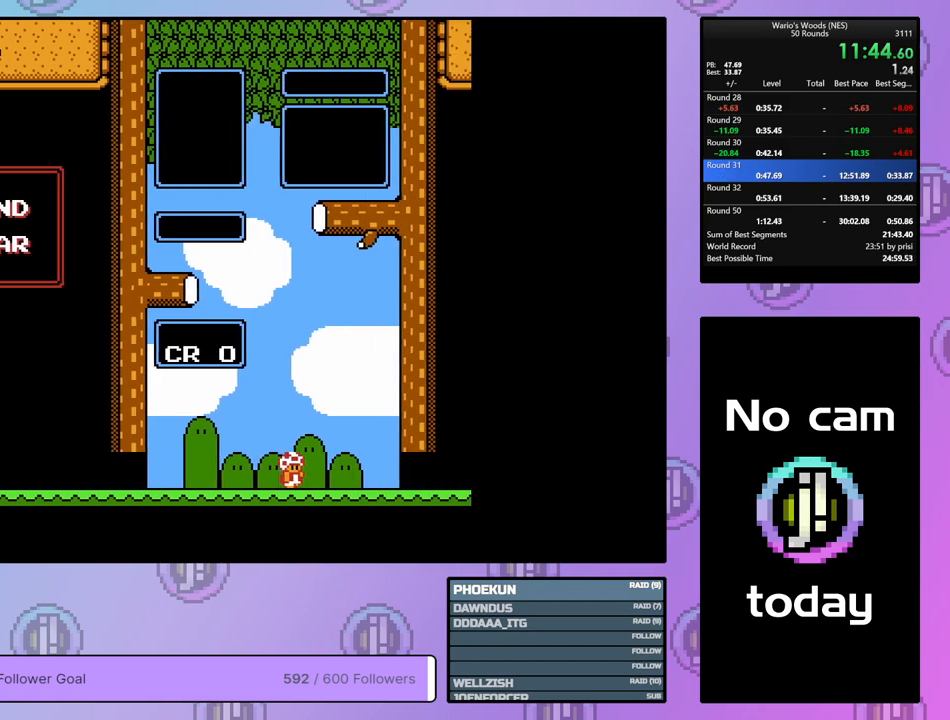
{"buttons": [], "events": []}
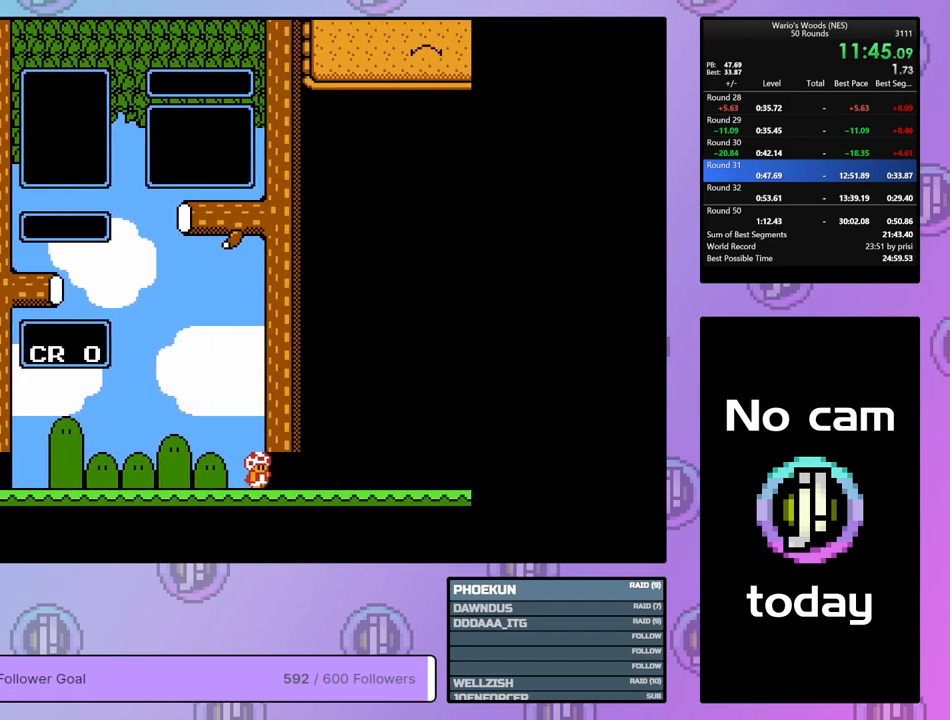
{"buttons": [], "events": []}
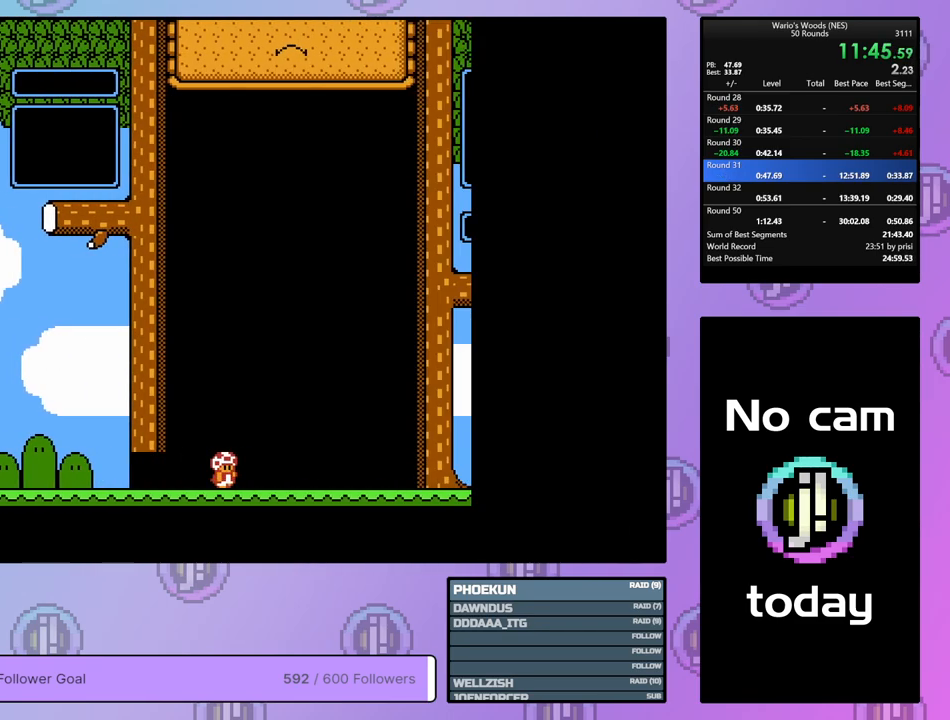
{"buttons": ["DPAD_DOWN"], "events": [[133, "DPAD_DOWN", "down"]]}
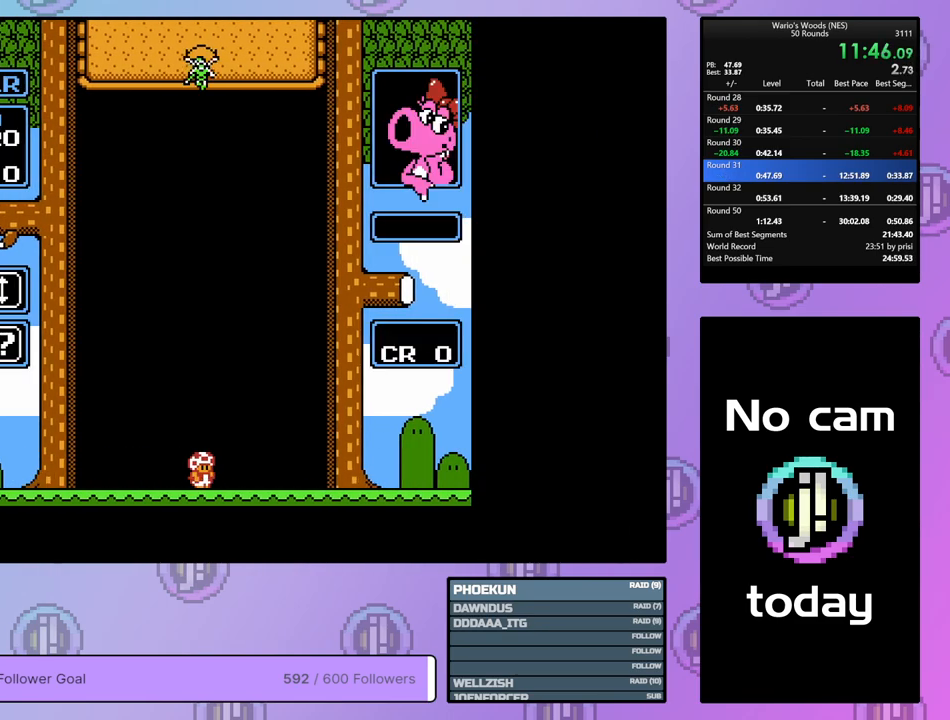
{"buttons": ["DPAD_DOWN"], "events": []}
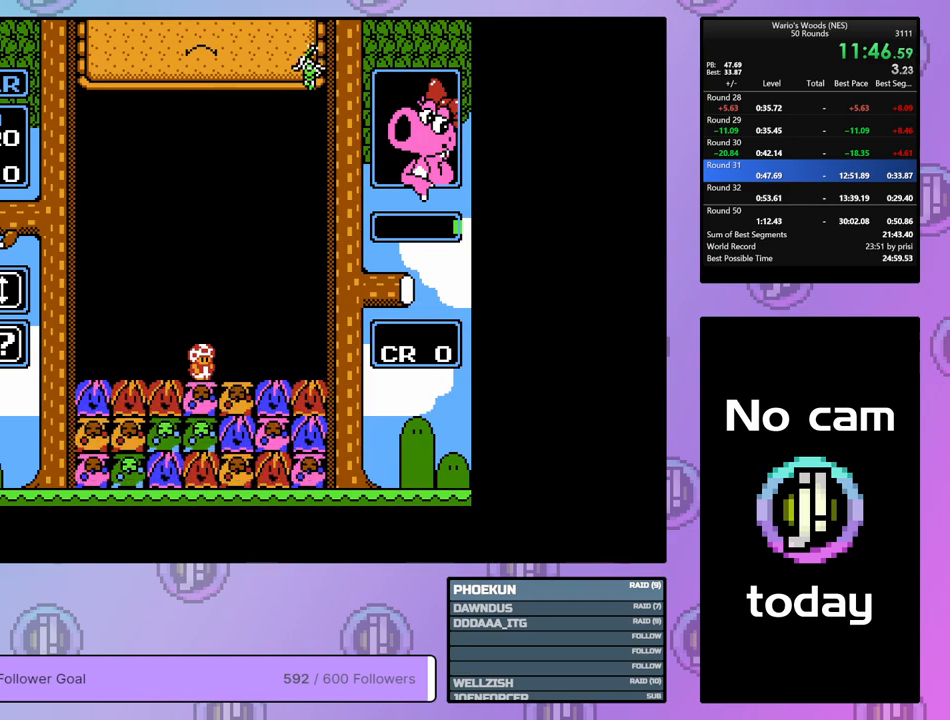
{"buttons": [], "events": [[250, "DPAD_DOWN", "up"], [317, "DPAD_RIGHT", "down"], [400, "DPAD_RIGHT", "up"]]}
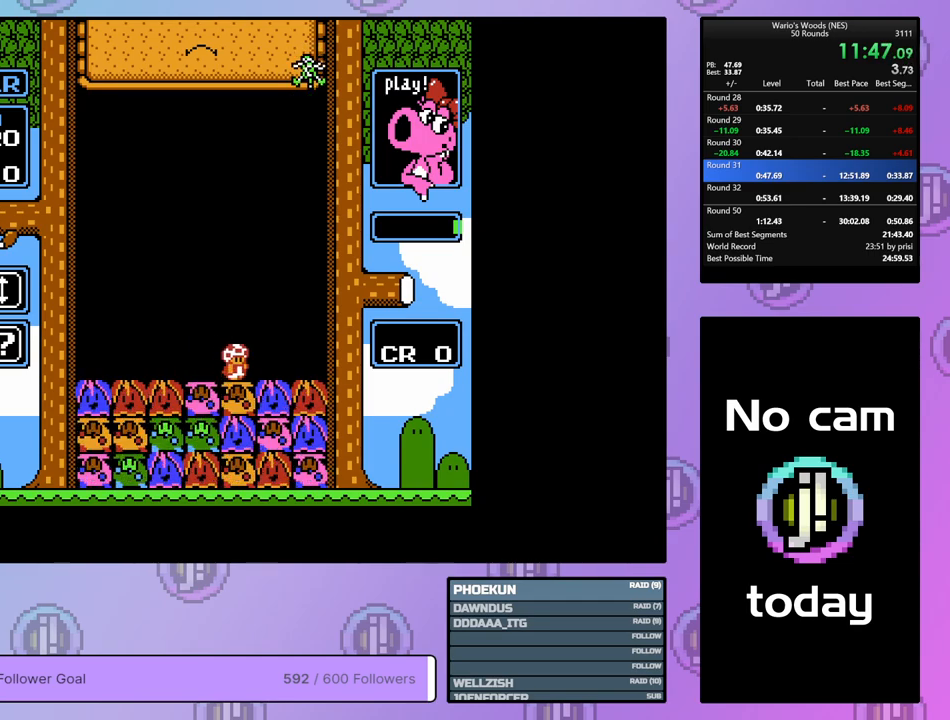
{"buttons": ["B", "DPAD_LEFT"], "events": [[50, "DPAD_RIGHT", "down"], [150, "DPAD_RIGHT", "up"], [217, "DPAD_LEFT", "down"], [317, "DPAD_LEFT", "up"], [383, "B", "down"], [467, "DPAD_LEFT", "down"]]}
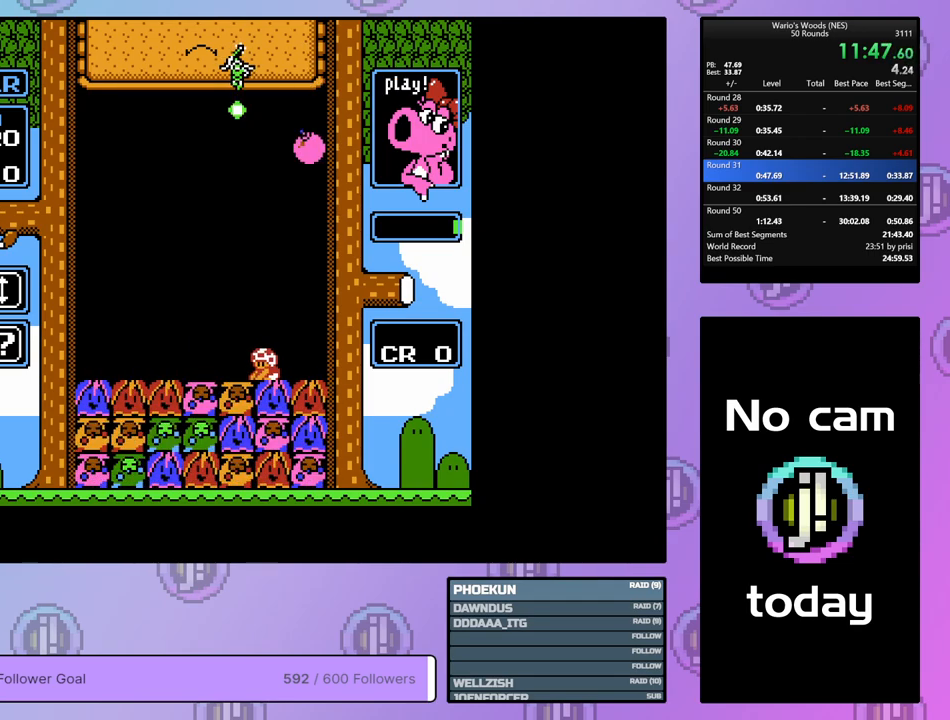
{"buttons": ["DPAD_RIGHT"], "events": [[33, "B", "up"], [183, "B", "down"], [183, "DPAD_LEFT", "up"], [300, "B", "up"], [317, "DPAD_RIGHT", "down"]]}
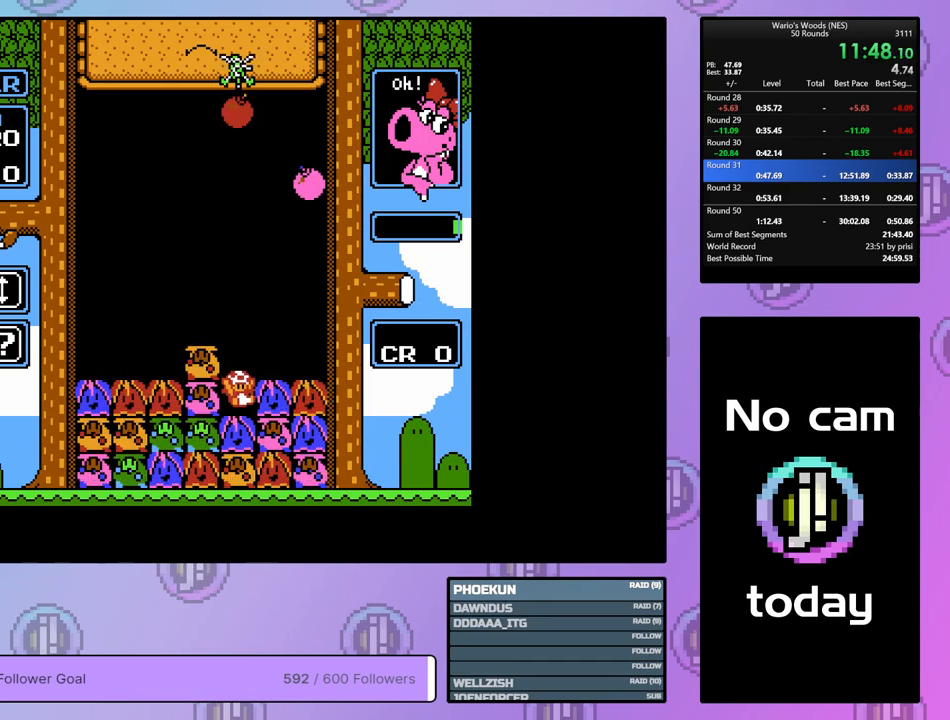
{"buttons": ["DPAD_DOWN"], "events": [[400, "DPAD_RIGHT", "up"], [450, "DPAD_DOWN", "down"]]}
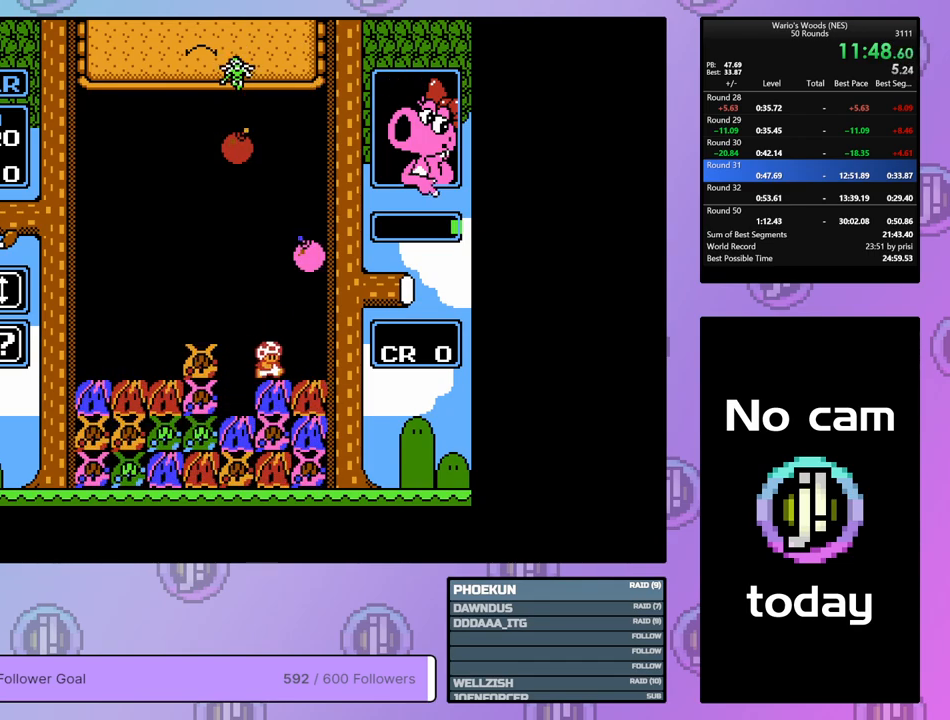
{"buttons": ["B"], "events": [[483, "DPAD_DOWN", "up"], [500, "B", "down"]]}
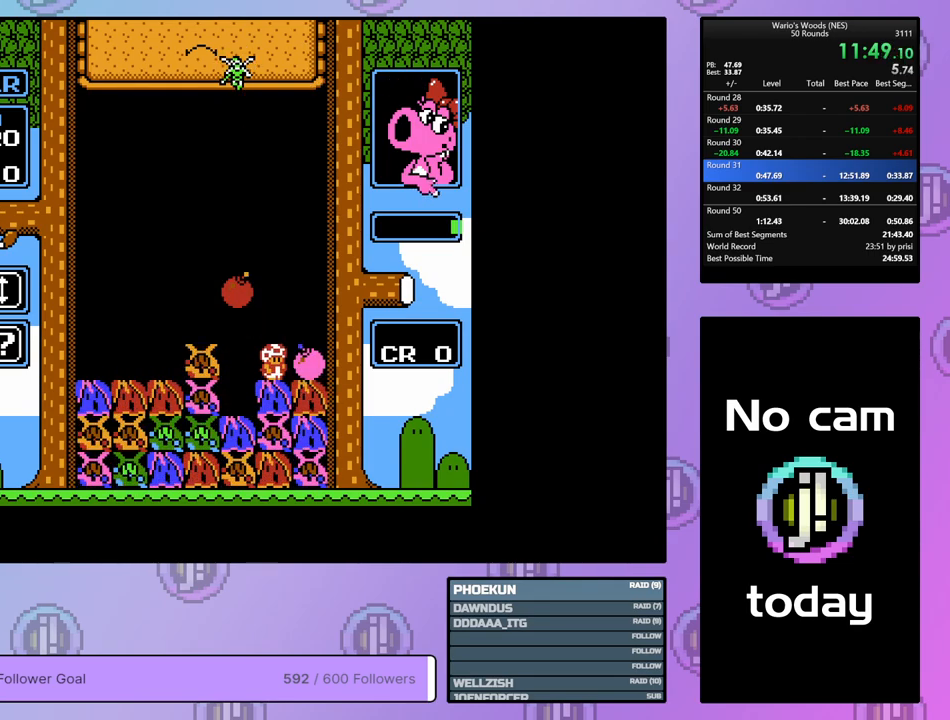
{"buttons": [], "events": [[117, "B", "up"], [117, "DPAD_LEFT", "down"], [233, "B", "down"], [233, "DPAD_LEFT", "up"], [333, "B", "up"]]}
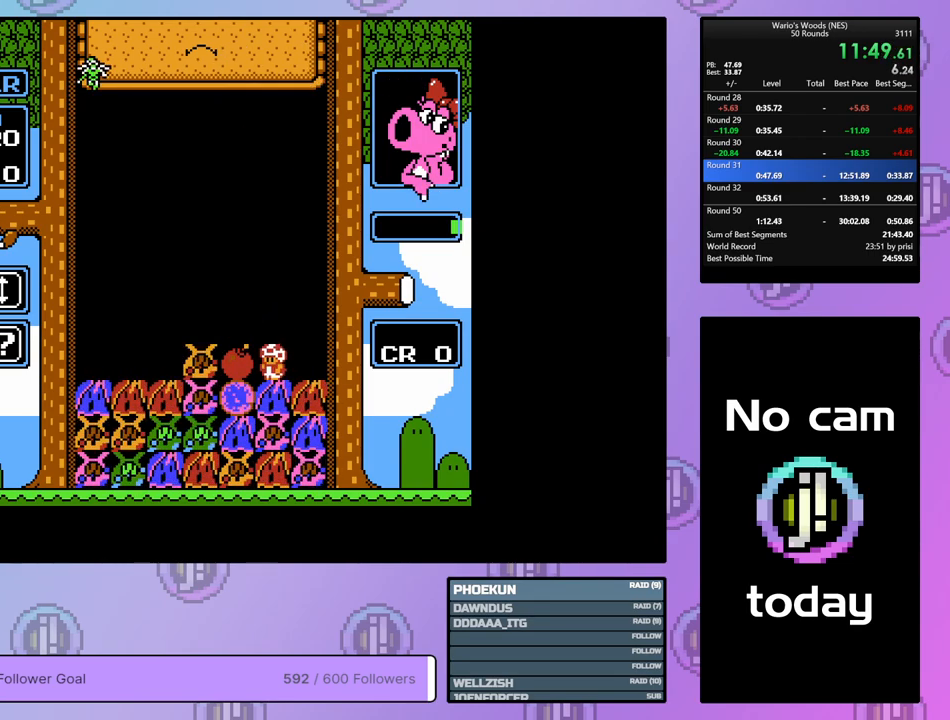
{"buttons": [], "events": [[233, "DPAD_RIGHT", "down"], [333, "DPAD_RIGHT", "up"]]}
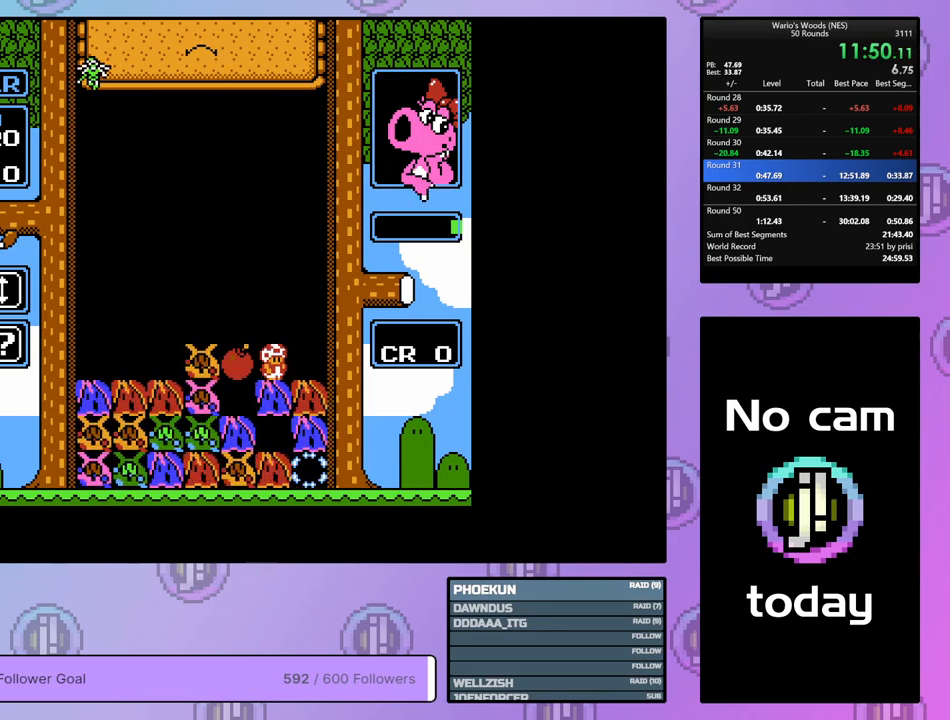
{"buttons": ["DPAD_LEFT"], "events": [[267, "DPAD_RIGHT", "down"], [383, "DPAD_RIGHT", "up"], [467, "DPAD_LEFT", "down"]]}
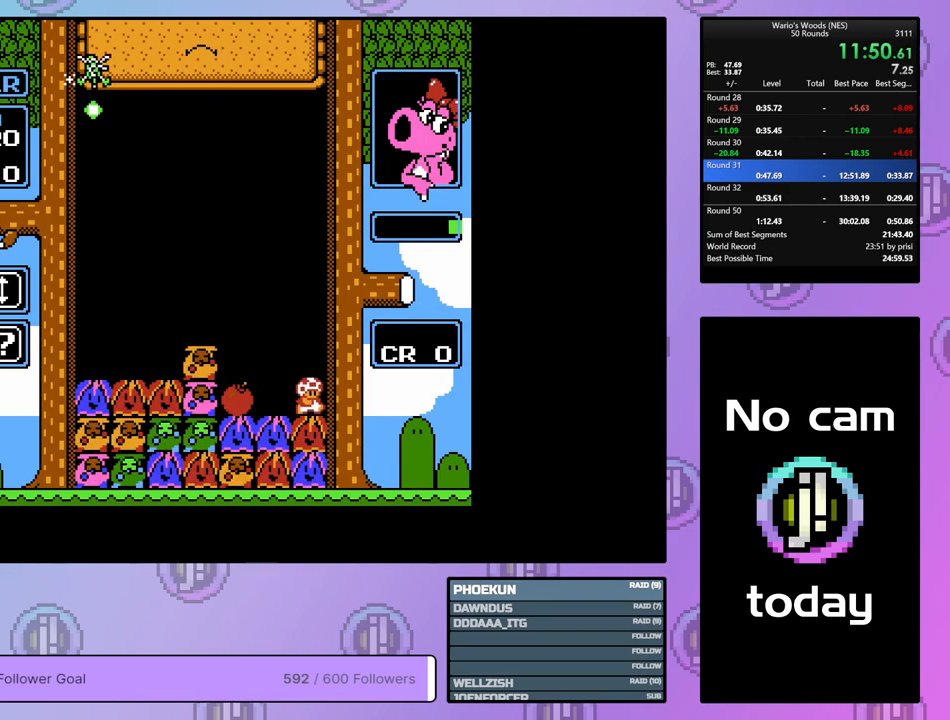
{"buttons": ["DPAD_RIGHT"], "events": [[67, "DPAD_LEFT", "up"], [100, "B", "down"], [183, "DPAD_LEFT", "down"], [217, "B", "up"], [417, "DPAD_LEFT", "up"], [500, "DPAD_RIGHT", "down"]]}
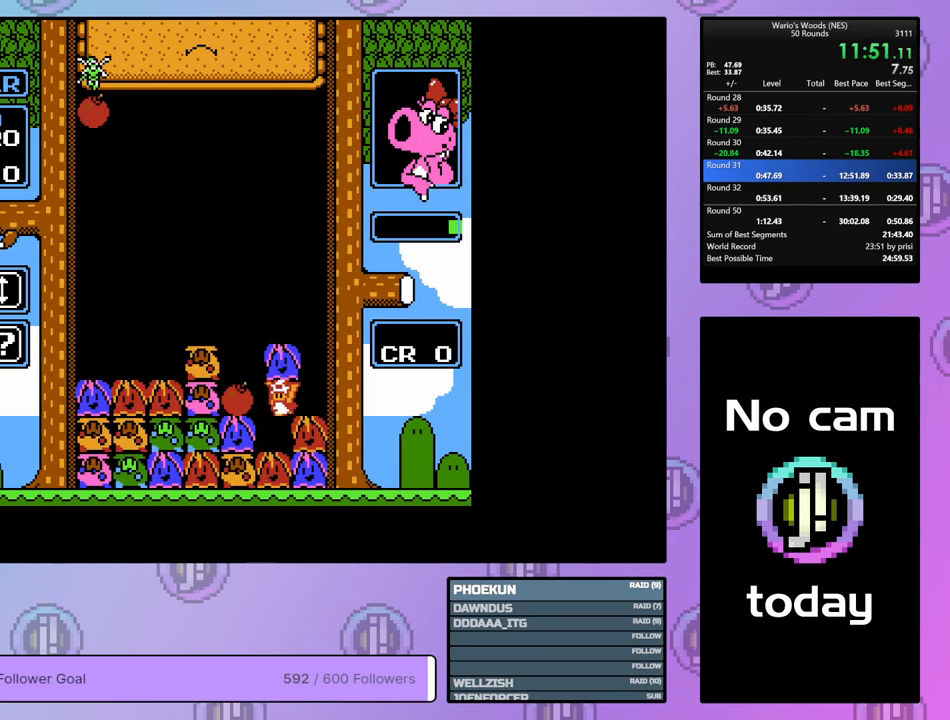
{"buttons": ["B"], "events": [[100, "B", "down"], [150, "DPAD_RIGHT", "up"], [233, "B", "up"], [367, "B", "down"]]}
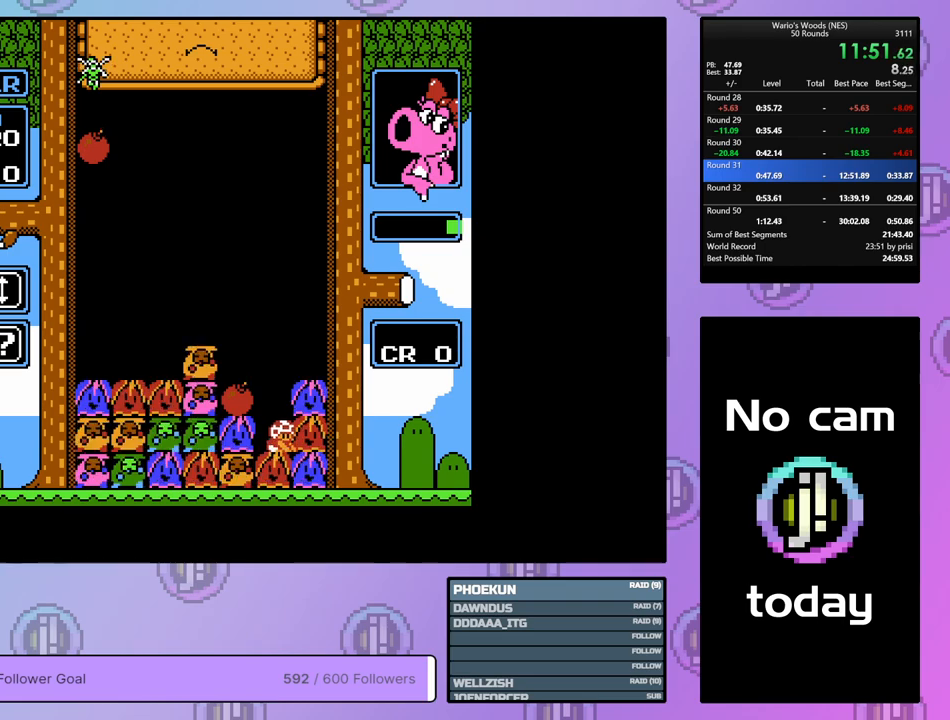
{"buttons": ["B"], "events": [[67, "DPAD_UP", "down"], [83, "B", "up"], [183, "DPAD_UP", "up"], [250, "DPAD_LEFT", "down"], [383, "B", "down"], [383, "DPAD_LEFT", "up"]]}
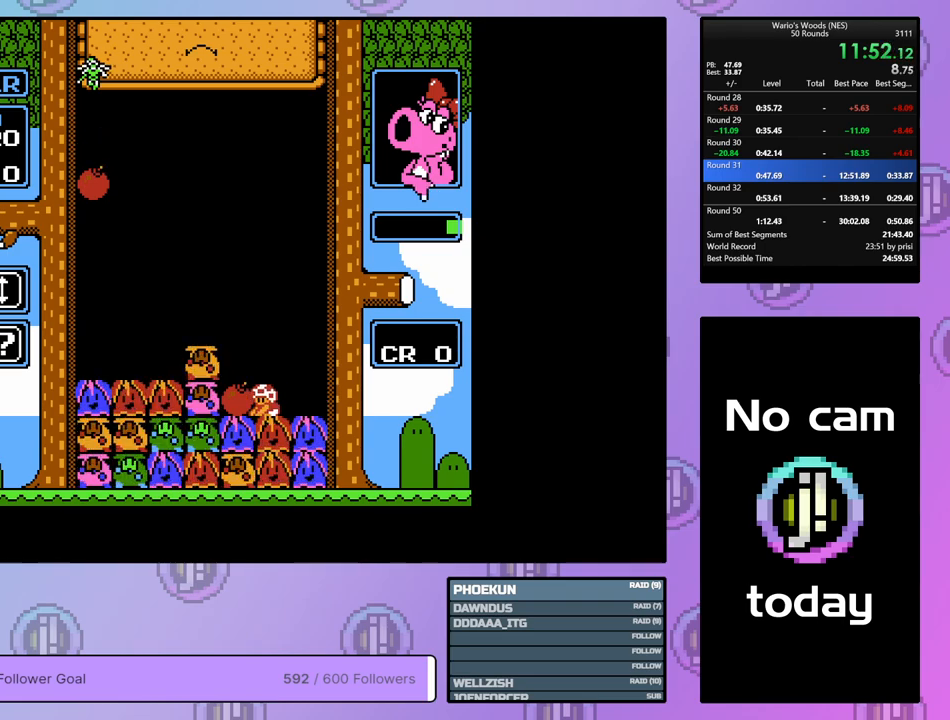
{"buttons": ["DPAD_LEFT"], "events": [[83, "DPAD_UP", "down"], [100, "B", "up"], [217, "DPAD_UP", "up"], [450, "DPAD_LEFT", "down"]]}
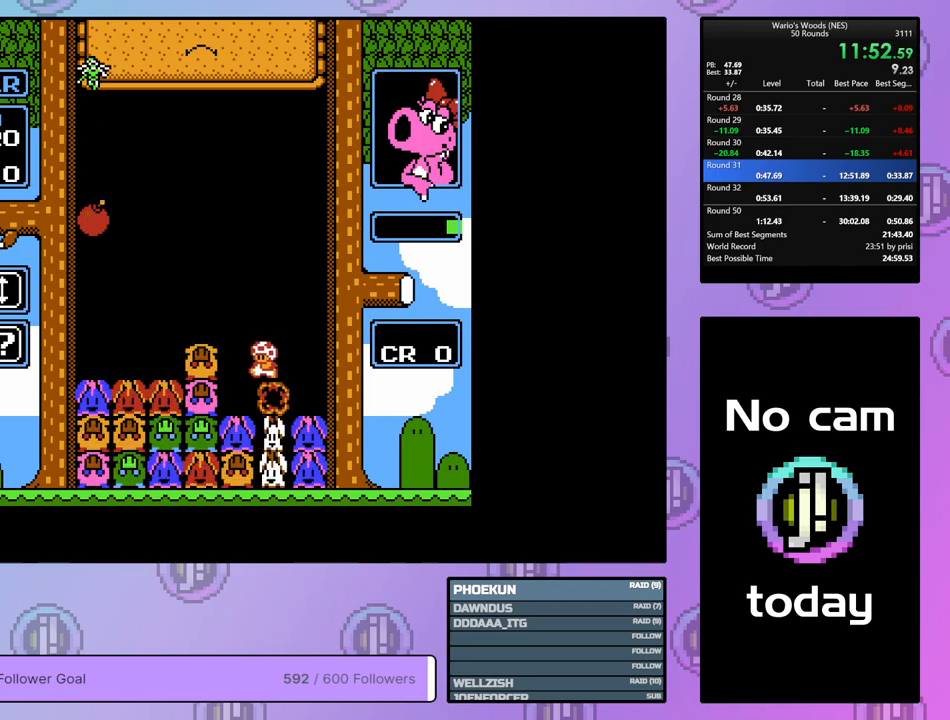
{"buttons": ["A", "DPAD_RIGHT"], "events": [[100, "DPAD_LEFT", "up"], [367, "A", "down"], [483, "DPAD_RIGHT", "down"]]}
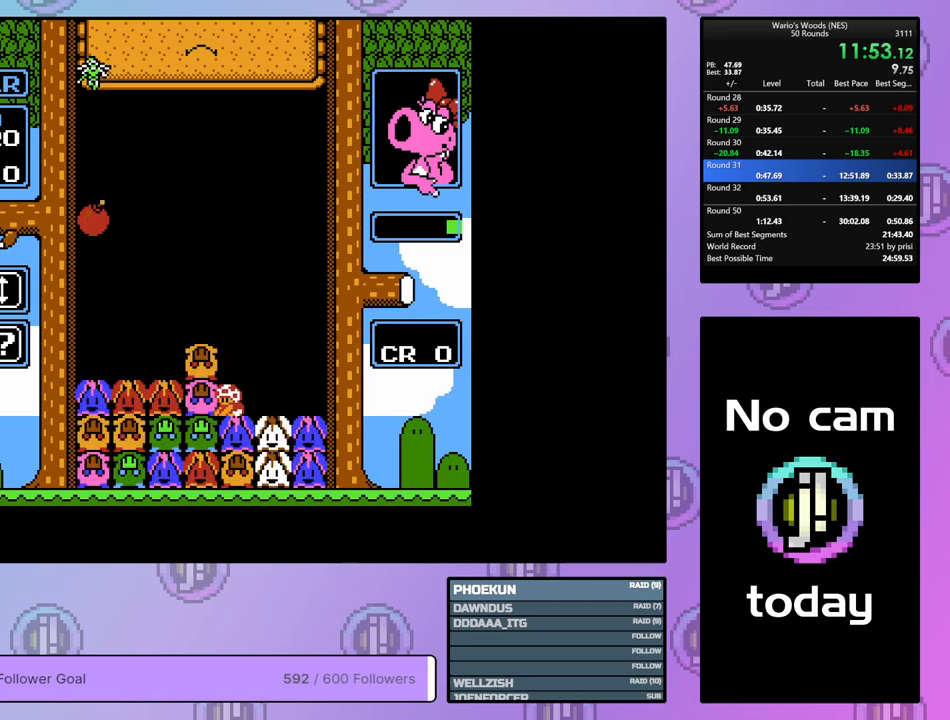
{"buttons": ["B"], "events": [[33, "A", "up"], [83, "DPAD_RIGHT", "up"], [133, "A", "down"], [183, "DPAD_LEFT", "down"], [267, "A", "up"], [300, "DPAD_LEFT", "up"], [400, "B", "down"]]}
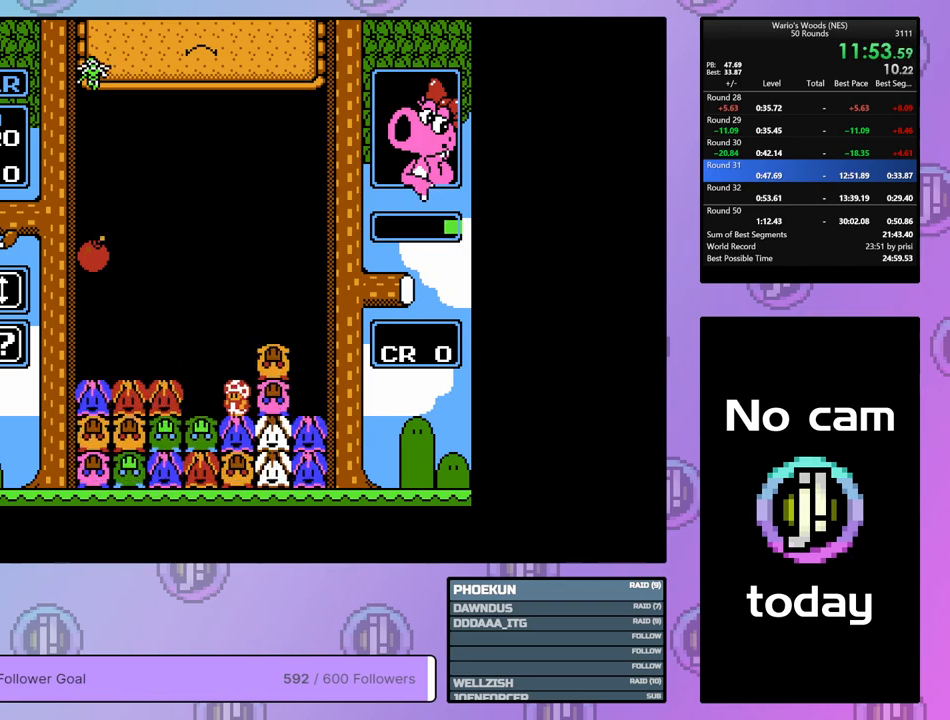
{"buttons": [], "events": [[33, "DPAD_LEFT", "down"], [83, "B", "up"], [267, "B", "down"], [300, "DPAD_LEFT", "up"], [400, "B", "up"]]}
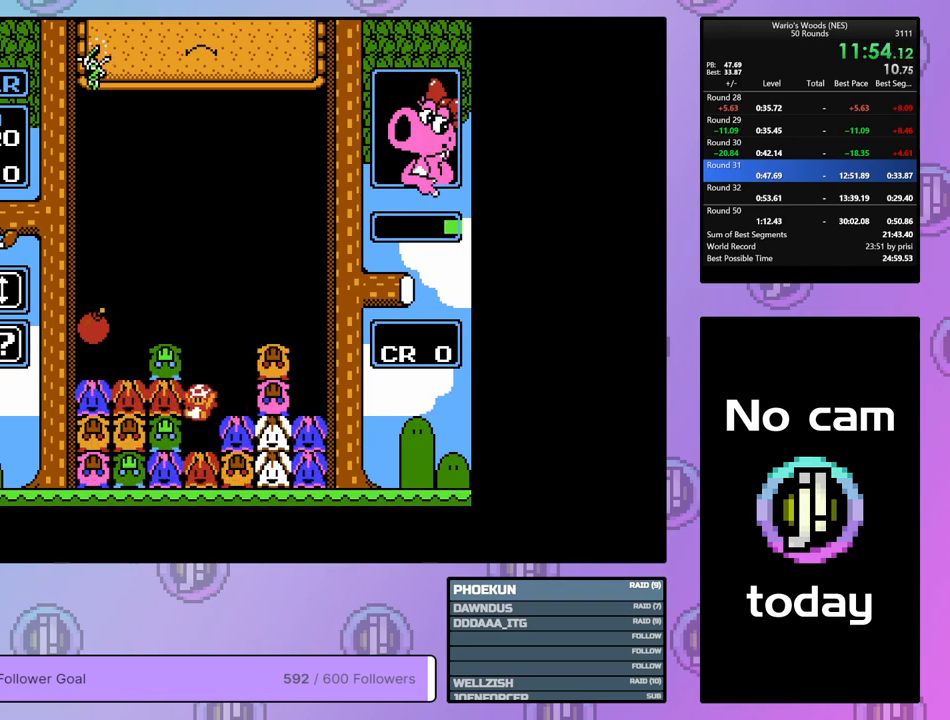
{"buttons": ["DPAD_DOWN"], "events": [[83, "B", "down"], [317, "DPAD_UP", "down"], [350, "B", "up"], [417, "DPAD_UP", "up"], [483, "DPAD_DOWN", "down"]]}
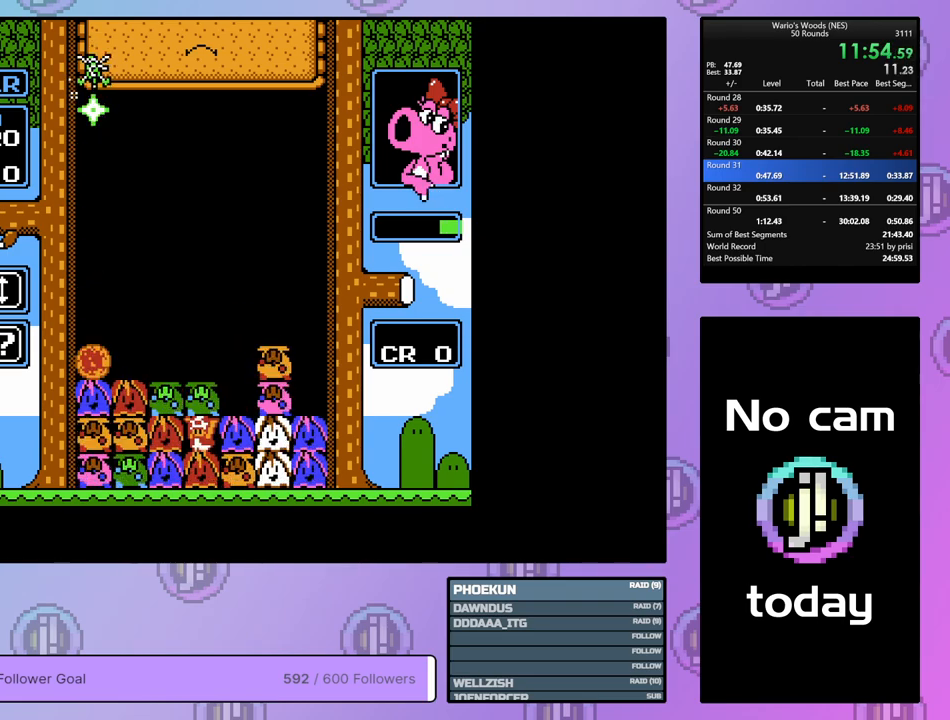
{"buttons": [], "events": [[217, "DPAD_DOWN", "up"], [350, "DPAD_UP", "down"], [483, "DPAD_UP", "up"]]}
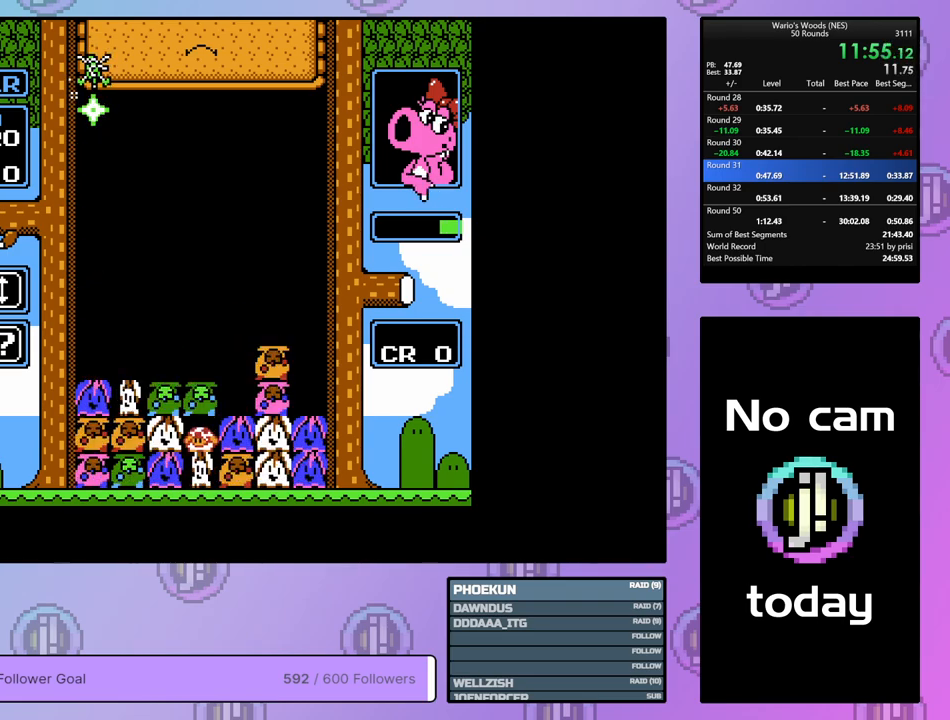
{"buttons": [], "events": []}
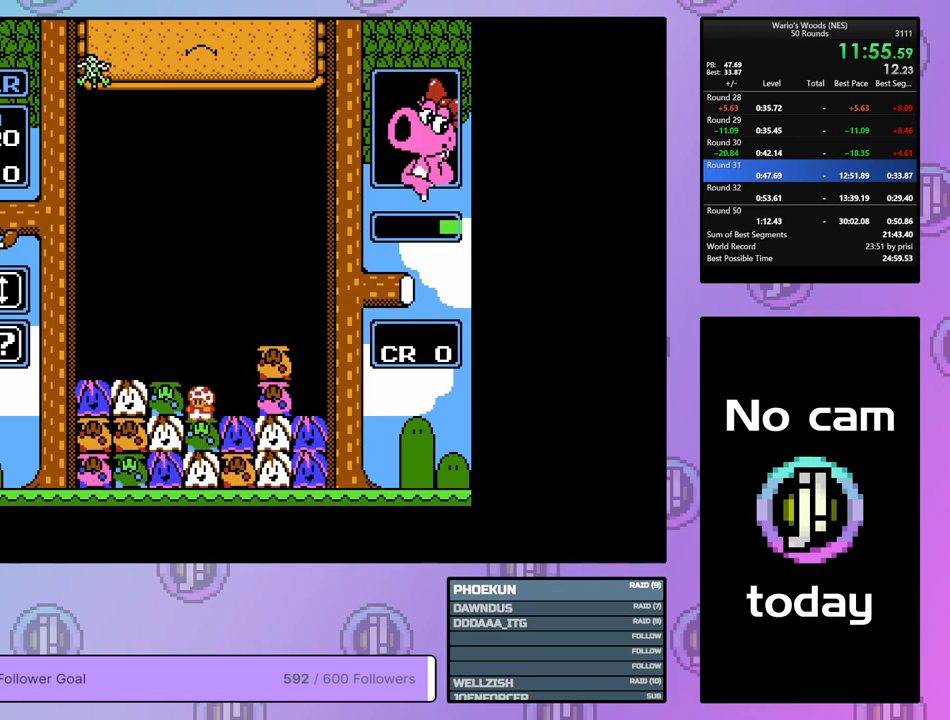
{"buttons": [], "events": [[100, "B", "down"], [283, "B", "up"], [300, "DPAD_LEFT", "down"], [450, "DPAD_LEFT", "up"]]}
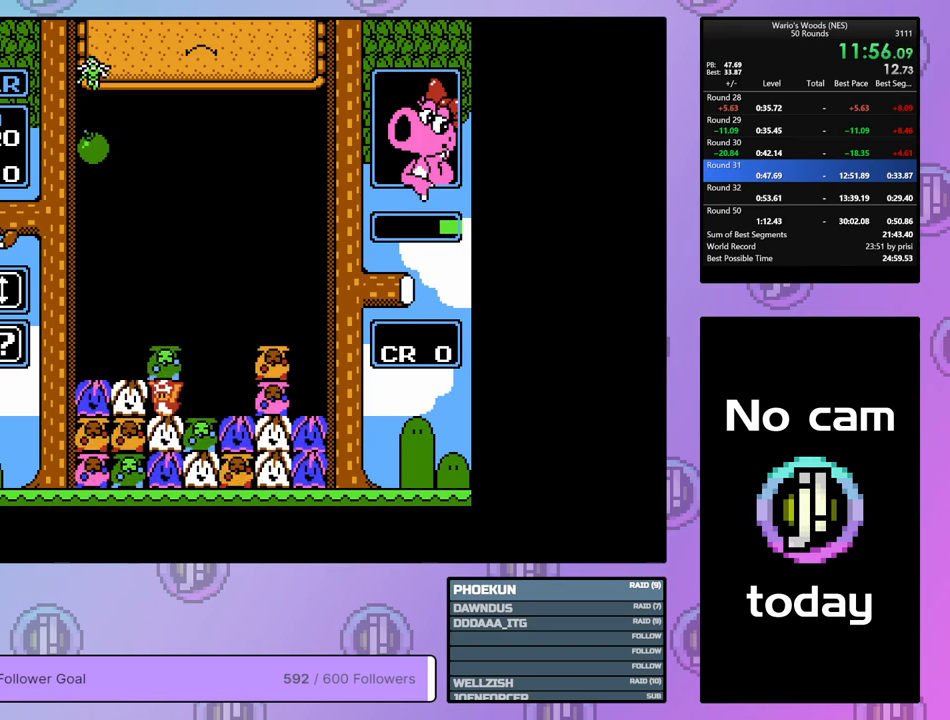
{"buttons": ["DPAD_RIGHT"], "events": [[67, "B", "down"], [150, "B", "up"], [183, "DPAD_RIGHT", "down"], [283, "B", "down"], [283, "DPAD_RIGHT", "up"], [400, "DPAD_RIGHT", "down"], [417, "B", "up"]]}